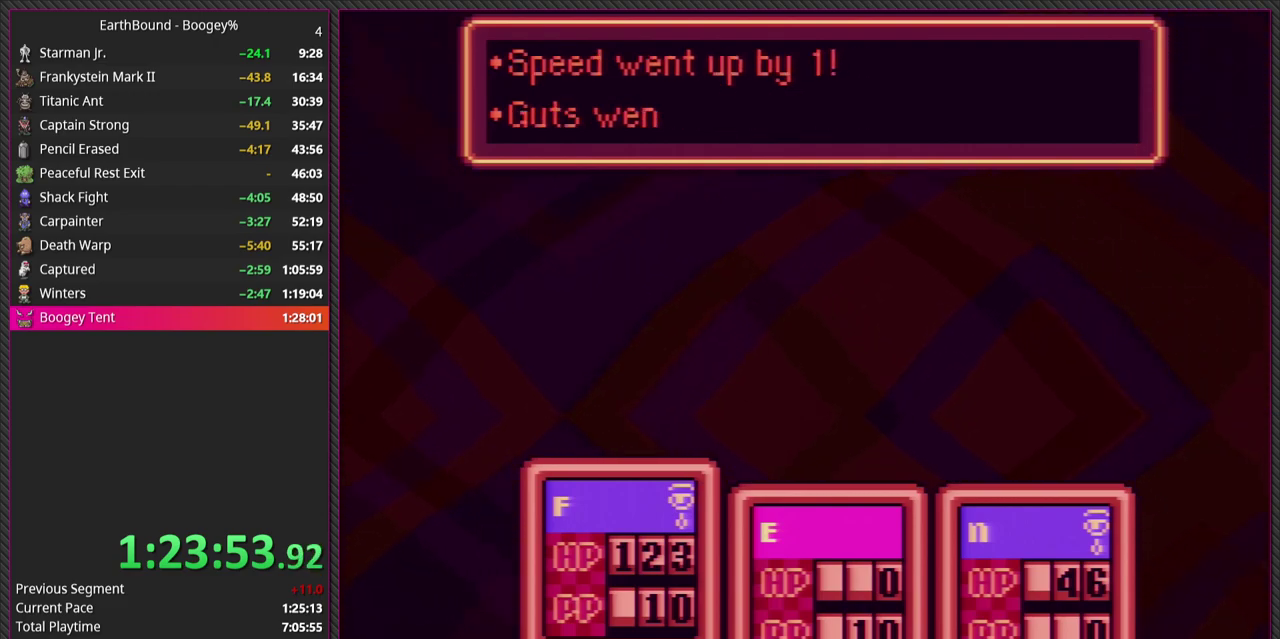
Gameplay with a controller (PlayStation layout); each line is a JSON object with the inputs held at the frame after it. "events" lists button and stick changes between this image and that frame as [ms after this image, input, new state], when the widget could be followed in between. Not read: L2 L3 R2 R3 SELECT.
{"buttons": ["CIRCLE", "L1"], "events": [[33, "L1", "up"], [117, "CIRCLE", "up"], [117, "L1", "down"], [217, "CIRCLE", "down"], [267, "L1", "up"], [350, "CIRCLE", "up"], [350, "L1", "down"], [450, "CIRCLE", "down"]]}
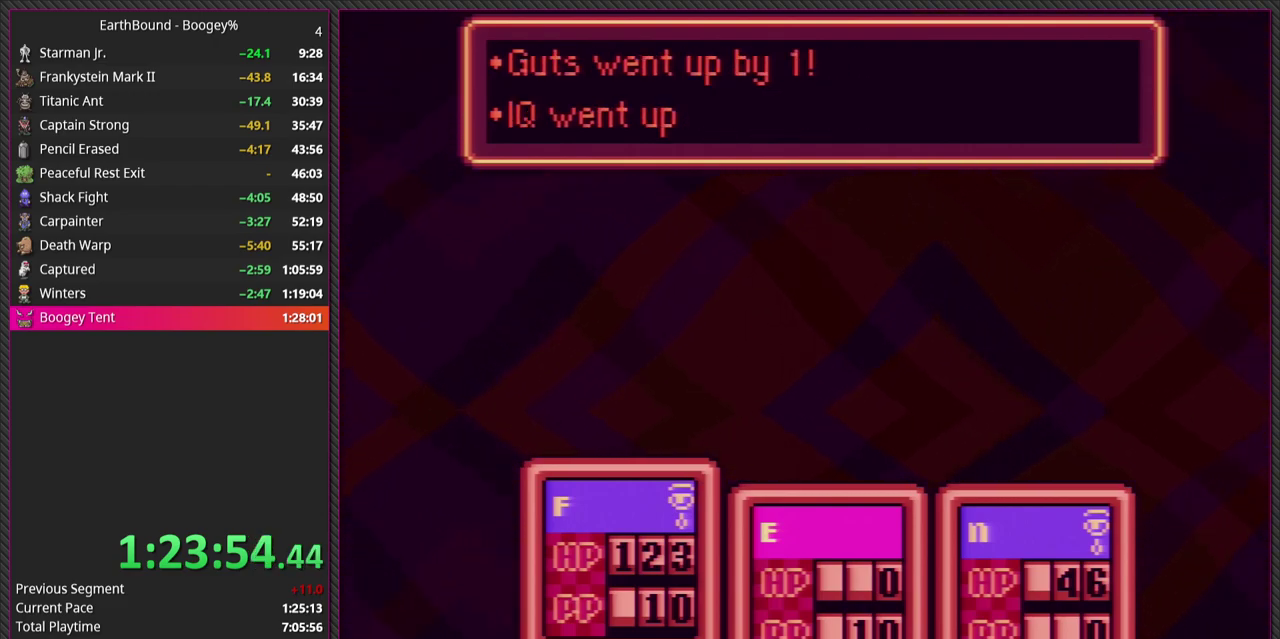
{"buttons": ["CIRCLE"], "events": [[17, "L1", "up"], [83, "CIRCLE", "up"], [83, "L1", "down"], [183, "CIRCLE", "down"], [250, "L1", "up"], [300, "CIRCLE", "up"], [317, "L1", "down"], [400, "CIRCLE", "down"], [467, "L1", "up"]]}
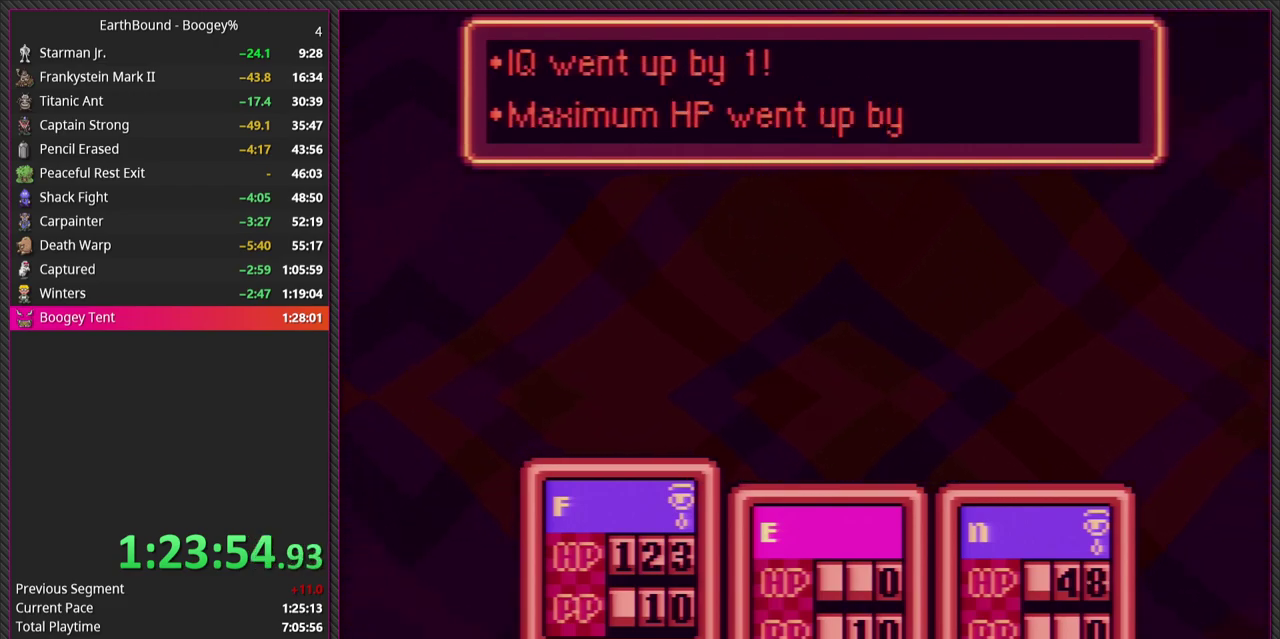
{"buttons": ["CIRCLE"], "events": [[33, "CIRCLE", "up"], [50, "L1", "down"], [133, "CIRCLE", "down"], [217, "L1", "up"], [283, "CIRCLE", "up"], [300, "L1", "down"], [367, "CIRCLE", "down"], [433, "L1", "up"]]}
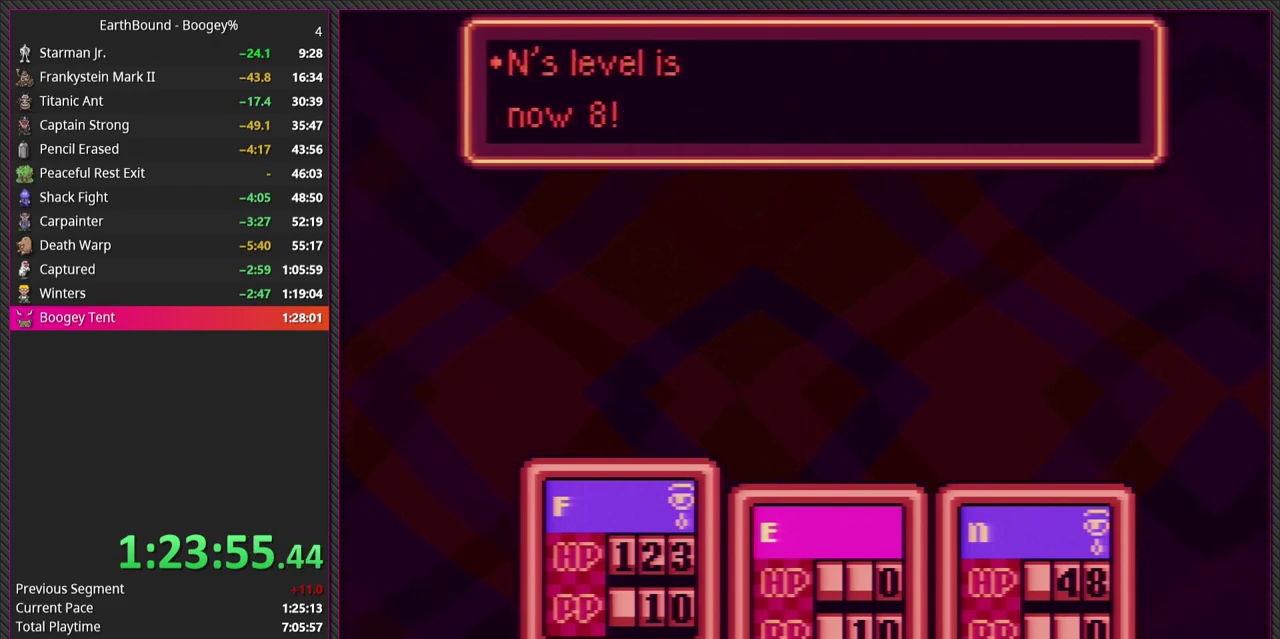
{"buttons": ["CIRCLE"], "events": [[17, "CIRCLE", "up"], [33, "L1", "down"], [100, "CIRCLE", "down"], [183, "L1", "up"], [267, "CIRCLE", "up"], [300, "L1", "down"], [350, "CIRCLE", "down"], [433, "L1", "up"]]}
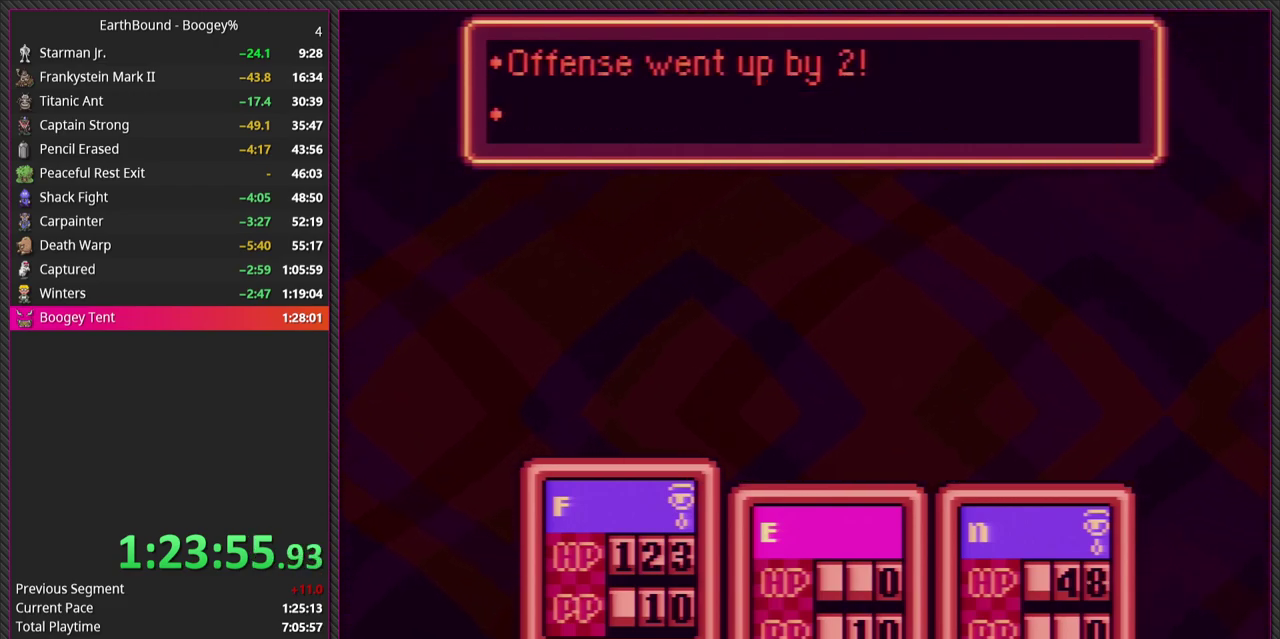
{"buttons": [], "events": [[17, "CIRCLE", "up"], [17, "L1", "down"], [100, "CIRCLE", "down"], [183, "L1", "up"], [250, "CIRCLE", "up"], [267, "L1", "down"], [333, "CIRCLE", "down"], [433, "L1", "up"], [467, "CIRCLE", "up"]]}
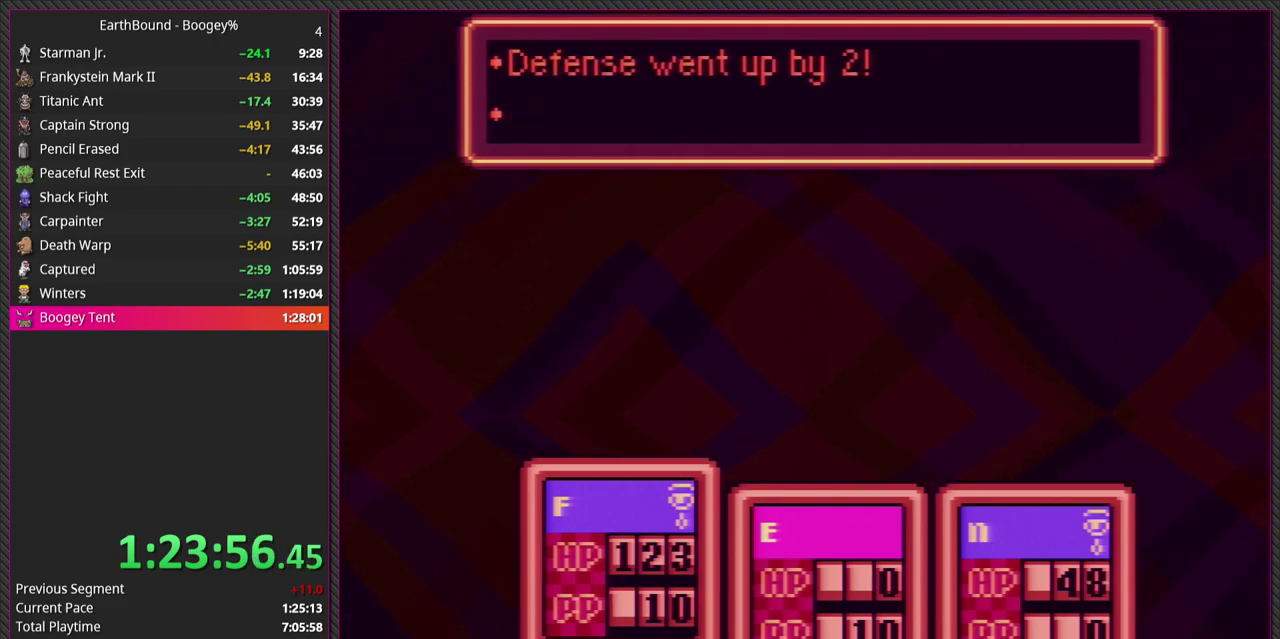
{"buttons": ["L1"], "events": [[33, "L1", "down"], [67, "CIRCLE", "down"], [200, "CIRCLE", "up"], [200, "L1", "up"], [267, "L1", "down"], [300, "CIRCLE", "down"], [400, "L1", "up"], [433, "CIRCLE", "up"], [483, "L1", "down"]]}
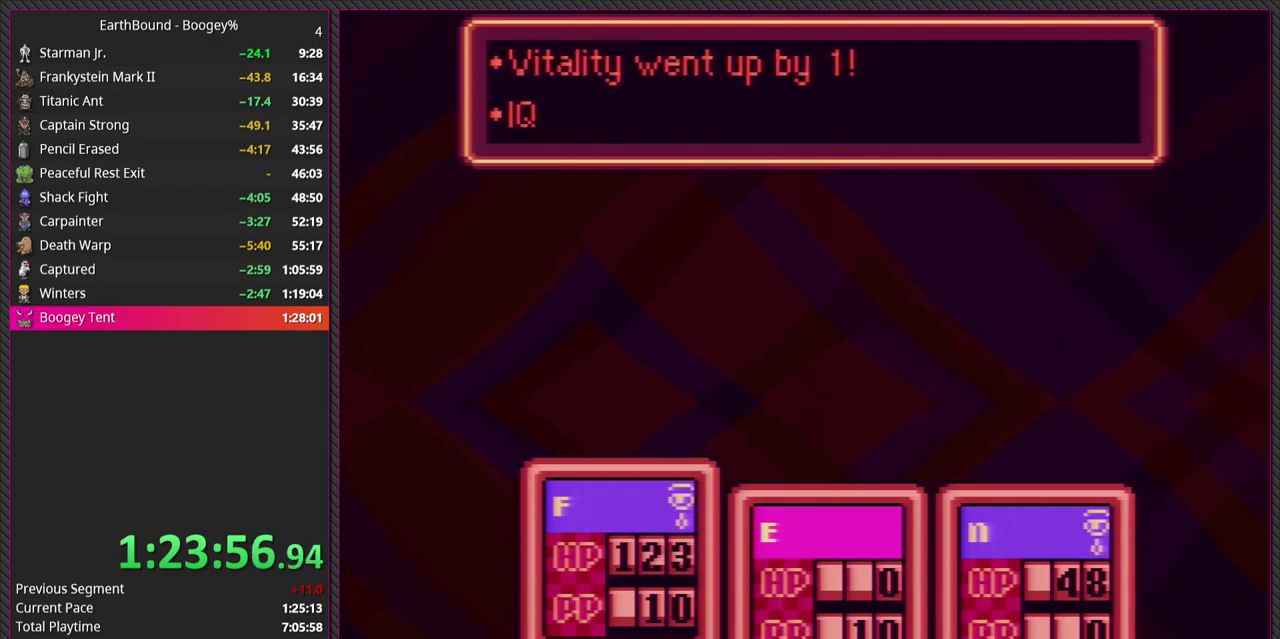
{"buttons": ["CIRCLE", "L1"], "events": [[33, "CIRCLE", "down"], [117, "L1", "up"], [200, "CIRCLE", "up"], [233, "L1", "down"], [300, "CIRCLE", "down"], [367, "L1", "up"], [417, "CIRCLE", "up"], [467, "L1", "down"], [500, "CIRCLE", "down"]]}
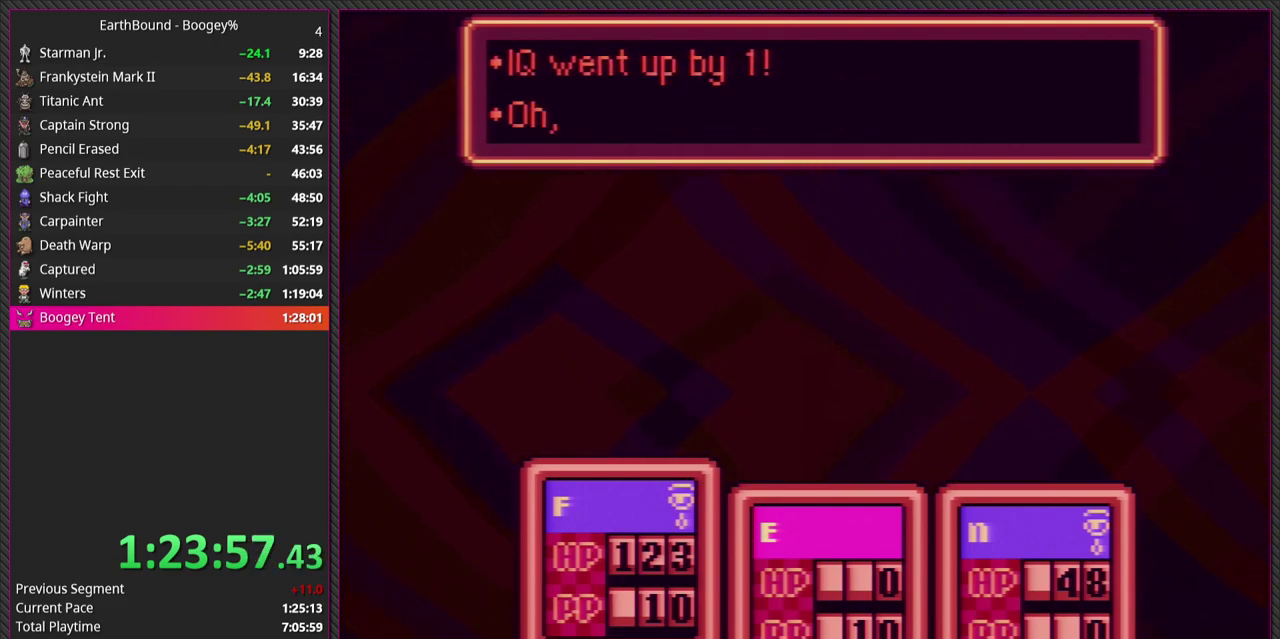
{"buttons": ["CIRCLE", "L1"], "events": [[100, "L1", "up"], [150, "CIRCLE", "up"], [183, "L1", "down"], [250, "CIRCLE", "down"], [333, "L1", "up"], [400, "CIRCLE", "up"], [417, "L1", "down"], [483, "CIRCLE", "down"]]}
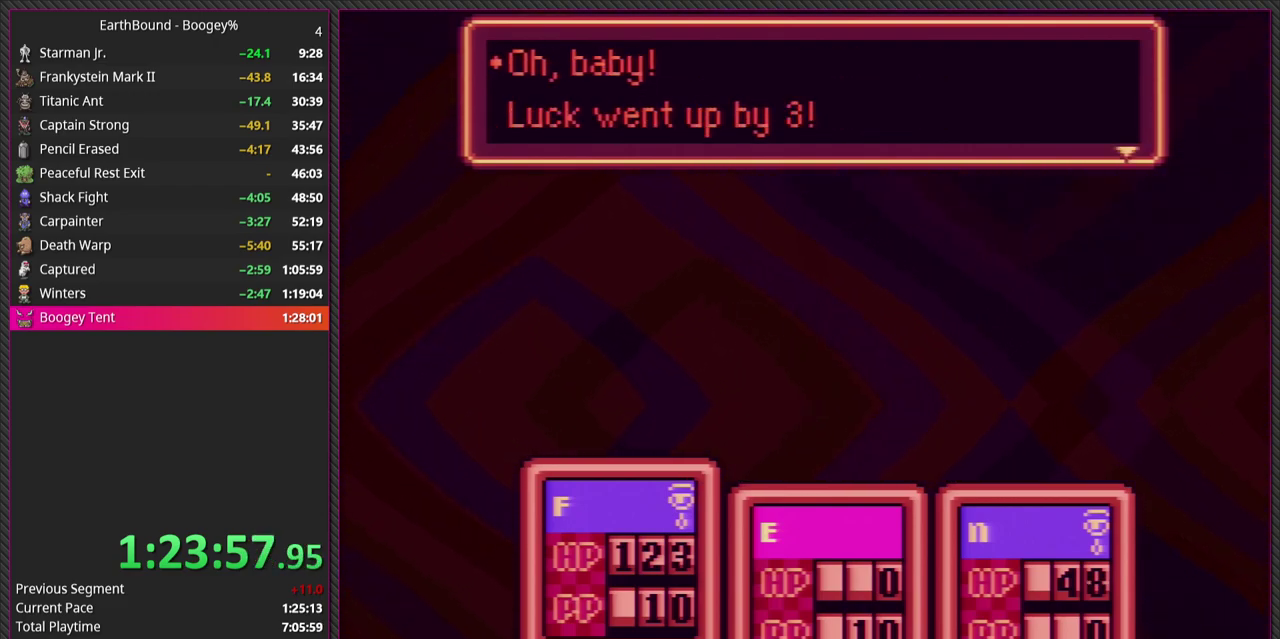
{"buttons": ["CIRCLE", "L1"], "events": [[67, "L1", "up"], [133, "CIRCLE", "up"], [150, "L1", "down"], [233, "CIRCLE", "down"], [300, "L1", "up"], [367, "CIRCLE", "up"], [383, "L1", "down"], [483, "CIRCLE", "down"]]}
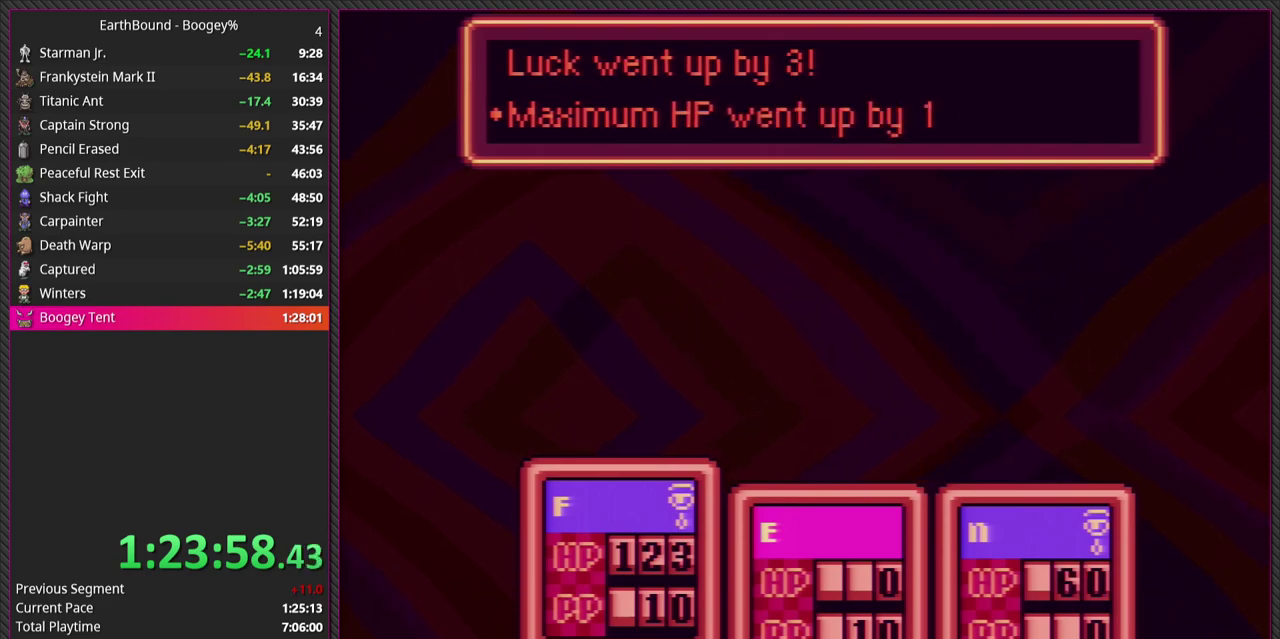
{"buttons": ["CIRCLE", "L1"], "events": [[33, "L1", "up"], [117, "CIRCLE", "up"], [133, "L1", "down"], [217, "CIRCLE", "down"], [267, "L1", "up"], [350, "CIRCLE", "up"], [367, "L1", "down"], [450, "CIRCLE", "down"]]}
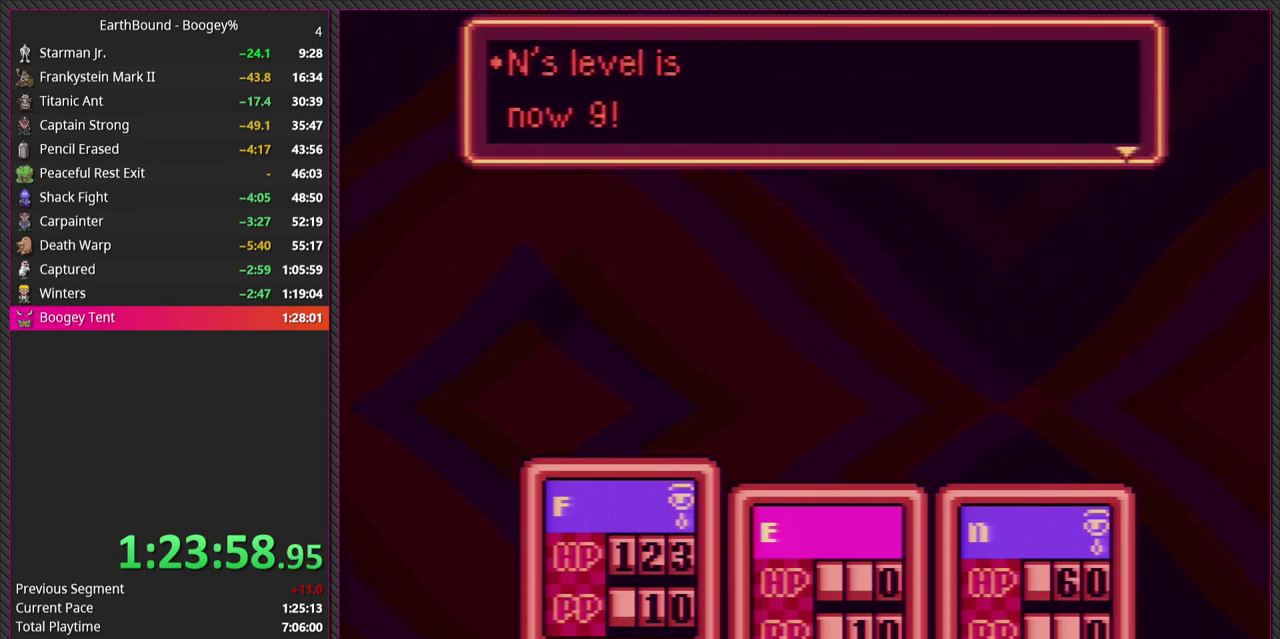
{"buttons": ["CIRCLE"], "events": [[17, "L1", "up"], [83, "CIRCLE", "up"], [100, "L1", "down"], [200, "CIRCLE", "down"], [233, "L1", "up"], [350, "L1", "down"], [367, "CIRCLE", "up"], [450, "CIRCLE", "down"], [500, "L1", "up"]]}
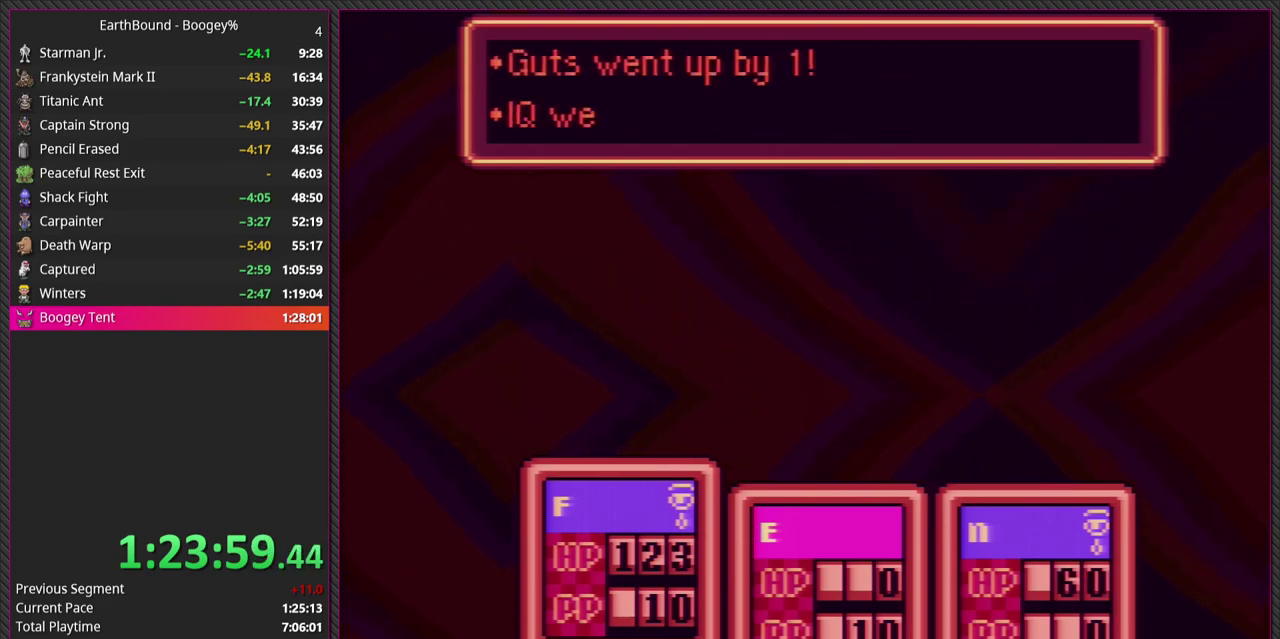
{"buttons": ["CIRCLE"], "events": [[100, "CIRCLE", "up"], [100, "L1", "down"], [200, "CIRCLE", "down"], [233, "L1", "up"], [333, "CIRCLE", "up"], [333, "L1", "down"], [433, "CIRCLE", "down"], [467, "L1", "up"]]}
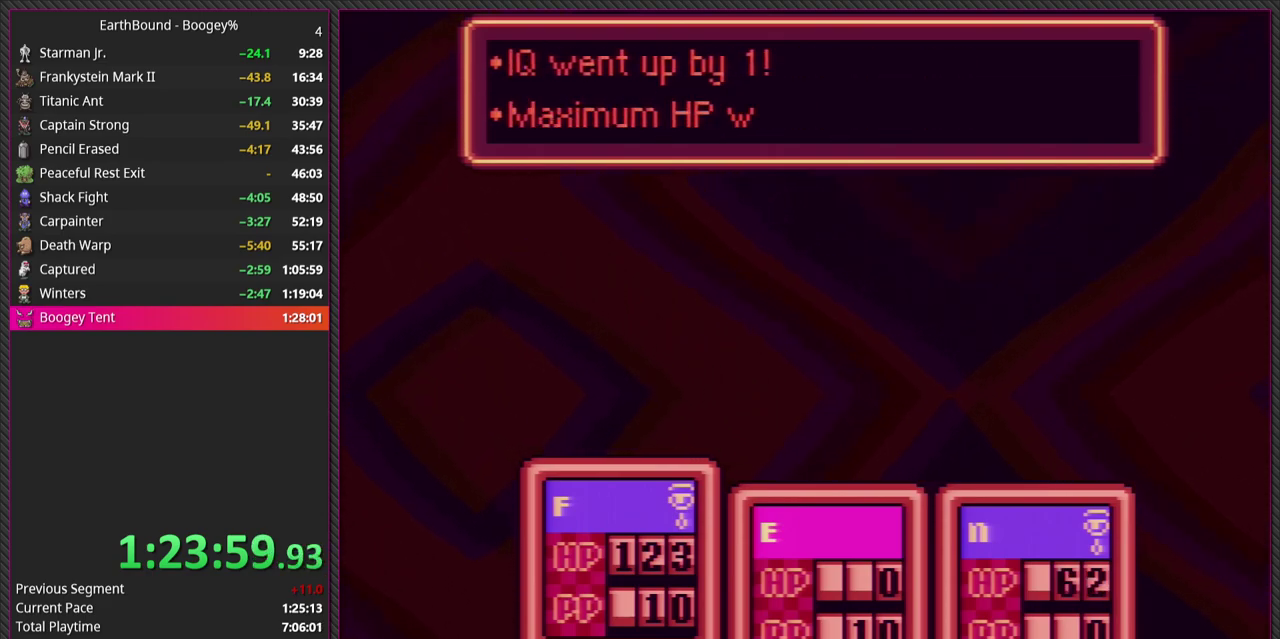
{"buttons": [], "events": [[50, "CIRCLE", "up"], [50, "L1", "down"], [133, "CIRCLE", "down"], [200, "L1", "up"], [267, "CIRCLE", "up"], [300, "L1", "down"], [367, "CIRCLE", "down"], [400, "L1", "up"], [467, "CIRCLE", "up"]]}
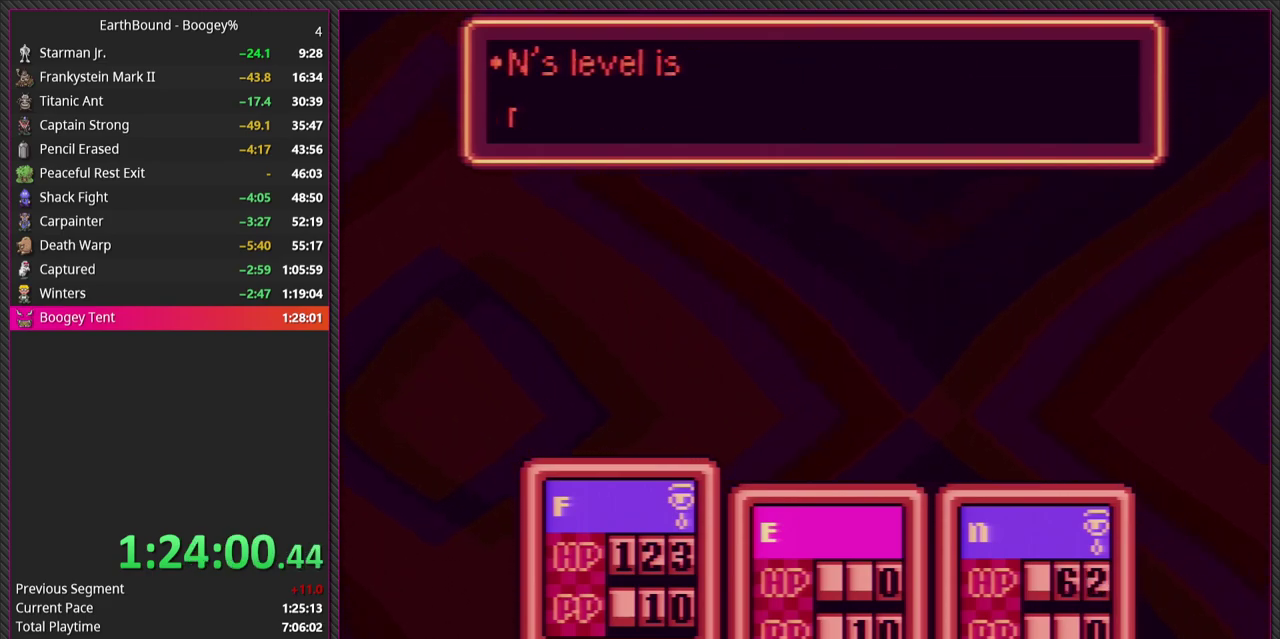
{"buttons": ["CIRCLE", "L1"], "events": [[17, "L1", "down"], [50, "CIRCLE", "down"], [117, "L1", "up"], [167, "CIRCLE", "up"], [233, "L1", "down"], [250, "CIRCLE", "down"], [300, "L1", "up"], [367, "CIRCLE", "up"], [450, "L1", "down"], [467, "CIRCLE", "down"]]}
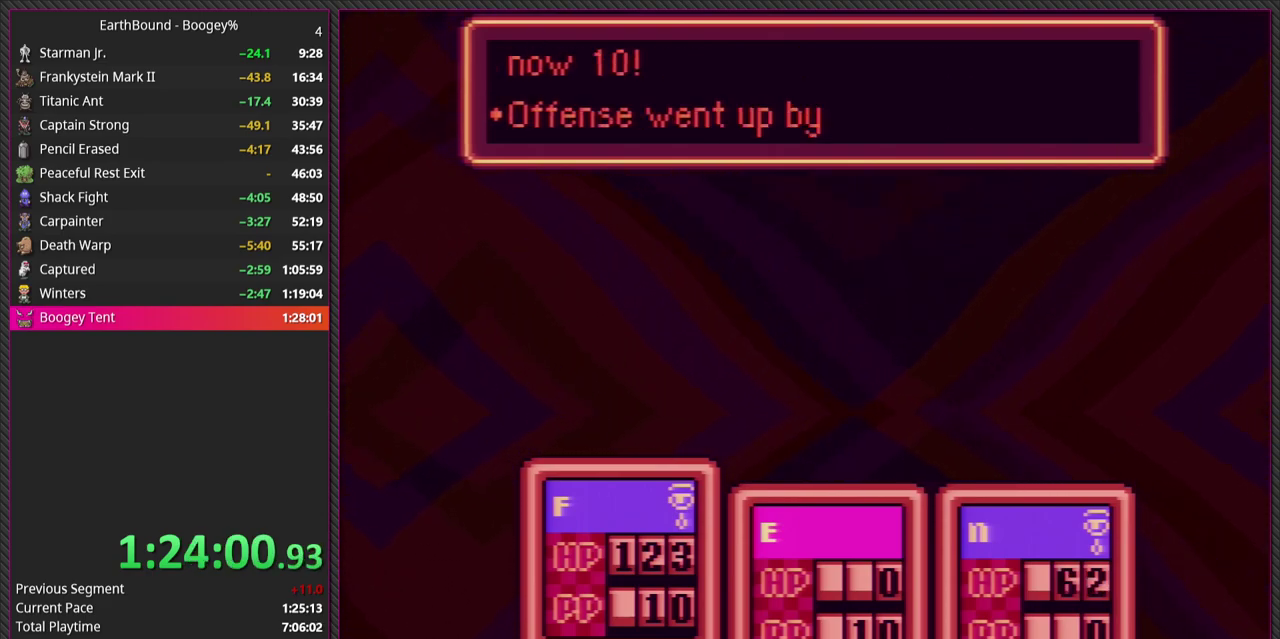
{"buttons": [], "events": [[33, "L1", "up"], [50, "CIRCLE", "up"], [133, "L1", "down"], [167, "CIRCLE", "down"], [233, "CIRCLE", "up"], [250, "L1", "up"], [333, "CIRCLE", "down"], [367, "L1", "down"], [450, "L1", "up"], [467, "CIRCLE", "up"]]}
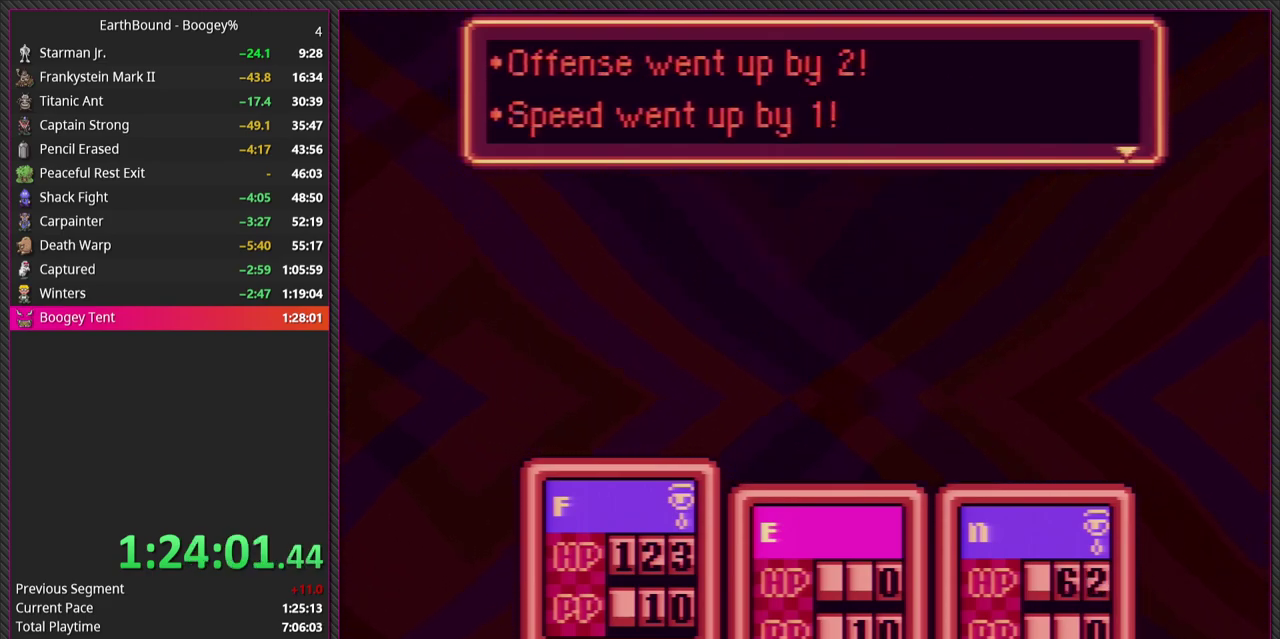
{"buttons": ["CIRCLE", "L1"], "events": [[50, "CIRCLE", "down"], [50, "L1", "down"], [167, "CIRCLE", "up"], [183, "L1", "up"], [250, "L1", "down"], [283, "CIRCLE", "down"], [367, "CIRCLE", "up"], [400, "L1", "up"], [483, "CIRCLE", "down"], [483, "L1", "down"]]}
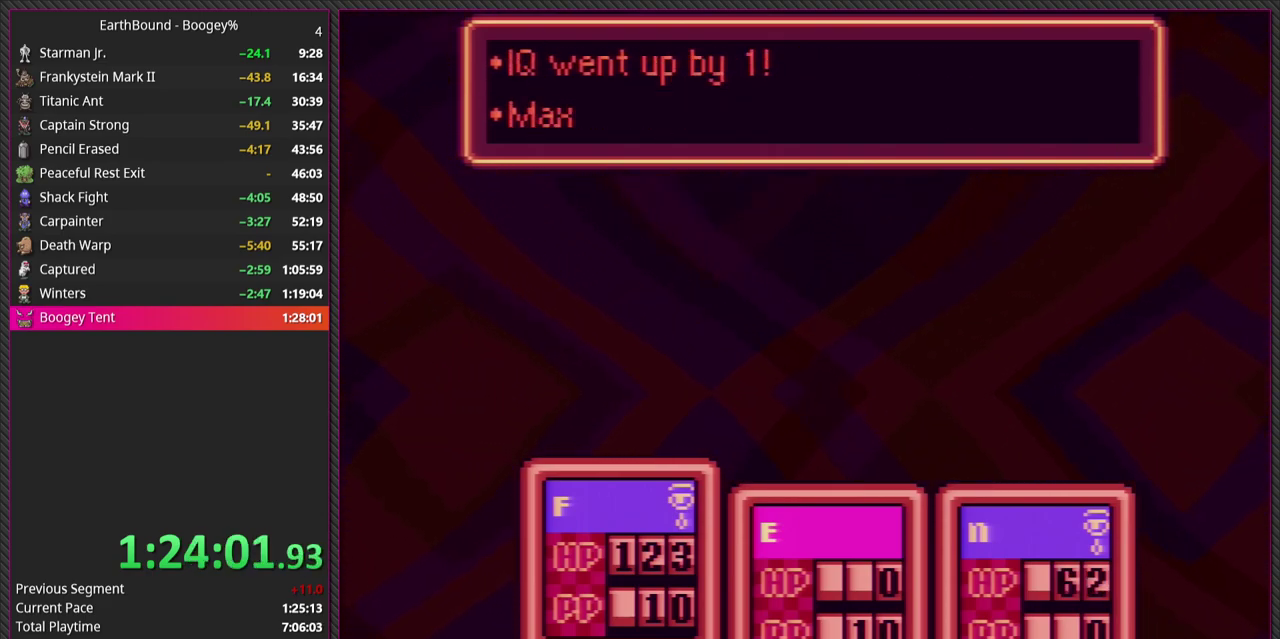
{"buttons": ["CIRCLE"], "events": [[67, "CIRCLE", "up"], [83, "L1", "up"], [167, "L1", "down"], [217, "CIRCLE", "down"], [250, "L1", "up"], [317, "CIRCLE", "up"], [400, "L1", "down"], [433, "CIRCLE", "down"], [500, "L1", "up"]]}
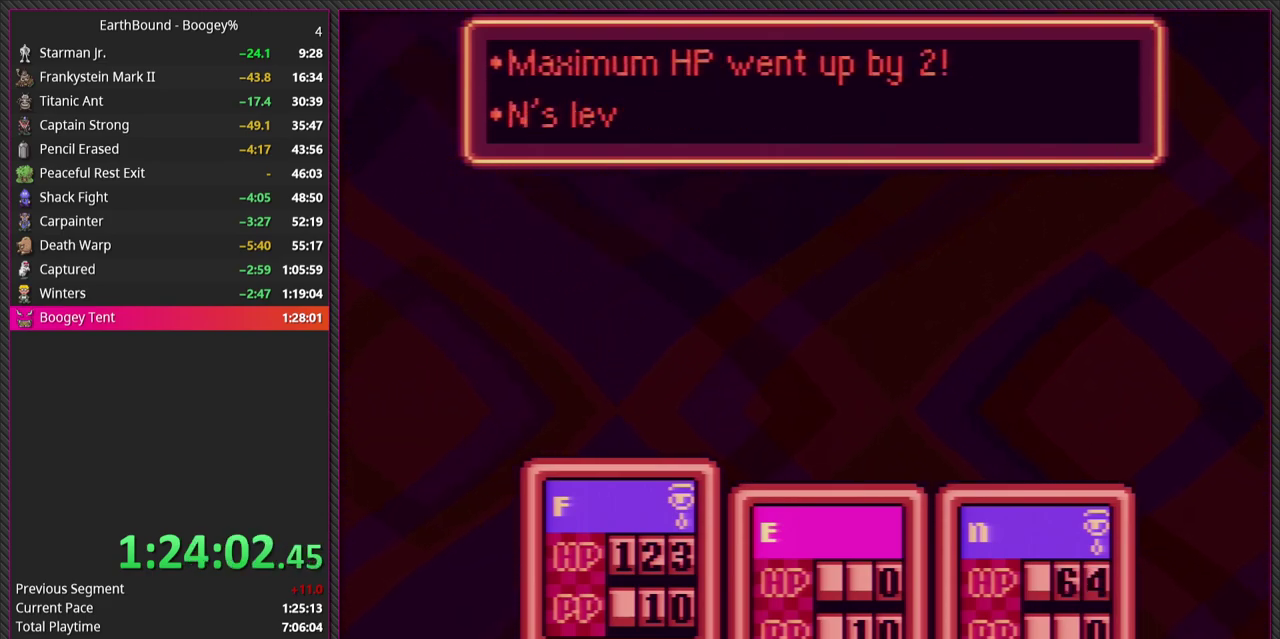
{"buttons": ["CIRCLE"], "events": [[17, "CIRCLE", "up"], [117, "L1", "down"], [133, "CIRCLE", "down"], [200, "L1", "up"], [233, "CIRCLE", "up"], [317, "L1", "down"], [367, "CIRCLE", "down"], [417, "L1", "up"]]}
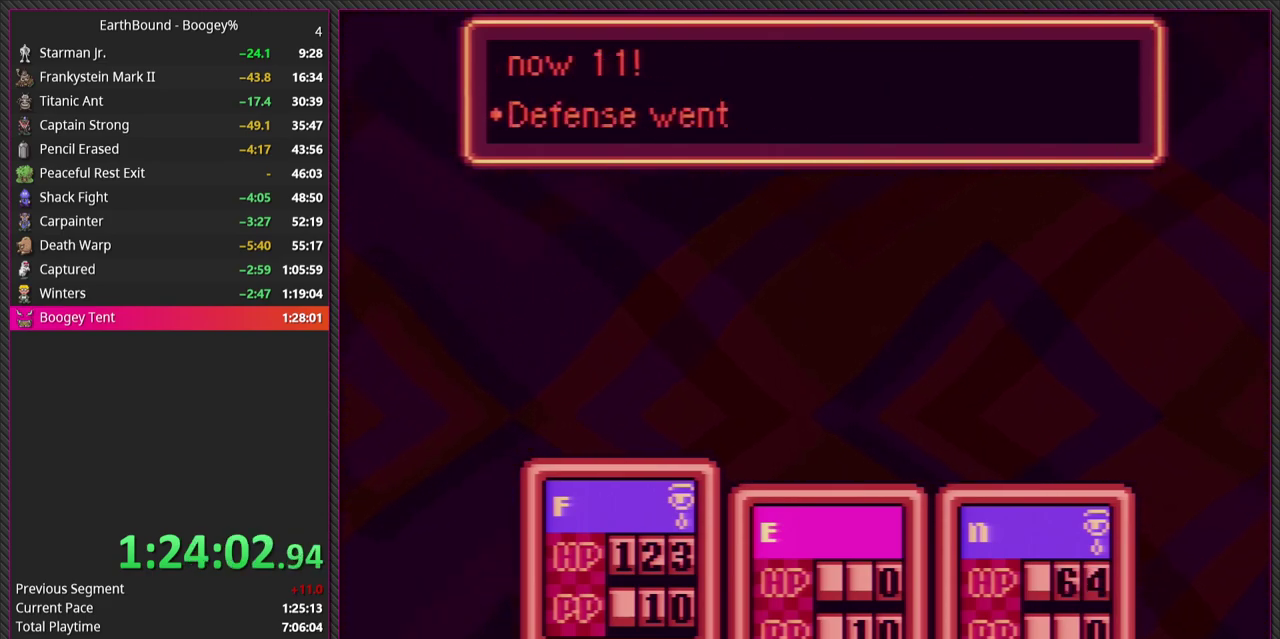
{"buttons": ["L1"], "events": [[17, "CIRCLE", "up"], [67, "L1", "down"], [100, "CIRCLE", "down"], [150, "L1", "up"], [217, "CIRCLE", "up"], [267, "L1", "down"], [317, "CIRCLE", "down"], [367, "L1", "up"], [417, "CIRCLE", "up"], [500, "L1", "down"]]}
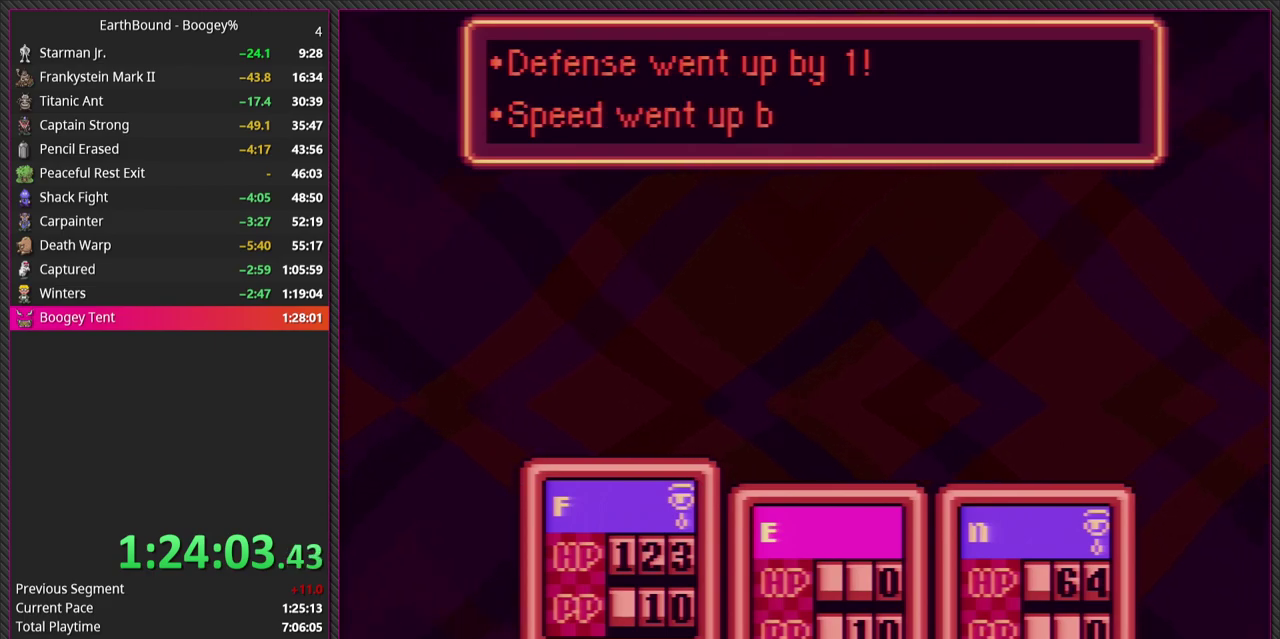
{"buttons": ["CIRCLE", "L1"], "events": [[33, "CIRCLE", "down"], [100, "L1", "up"], [133, "CIRCLE", "up"], [233, "L1", "down"], [267, "CIRCLE", "down"], [300, "L1", "up"], [350, "CIRCLE", "up"], [433, "L1", "down"], [500, "CIRCLE", "down"]]}
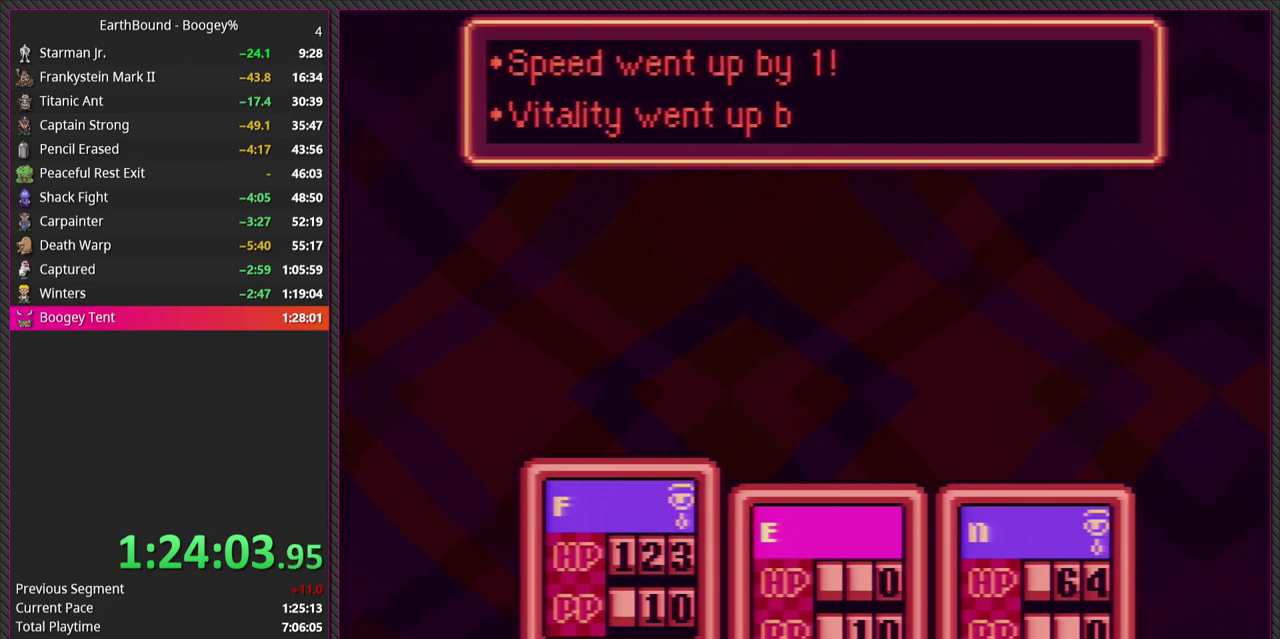
{"buttons": ["CIRCLE"], "events": [[33, "L1", "up"], [83, "CIRCLE", "up"], [167, "L1", "down"], [217, "CIRCLE", "down"], [250, "L1", "up"], [317, "CIRCLE", "up"], [417, "L1", "down"], [450, "CIRCLE", "down"], [500, "L1", "up"]]}
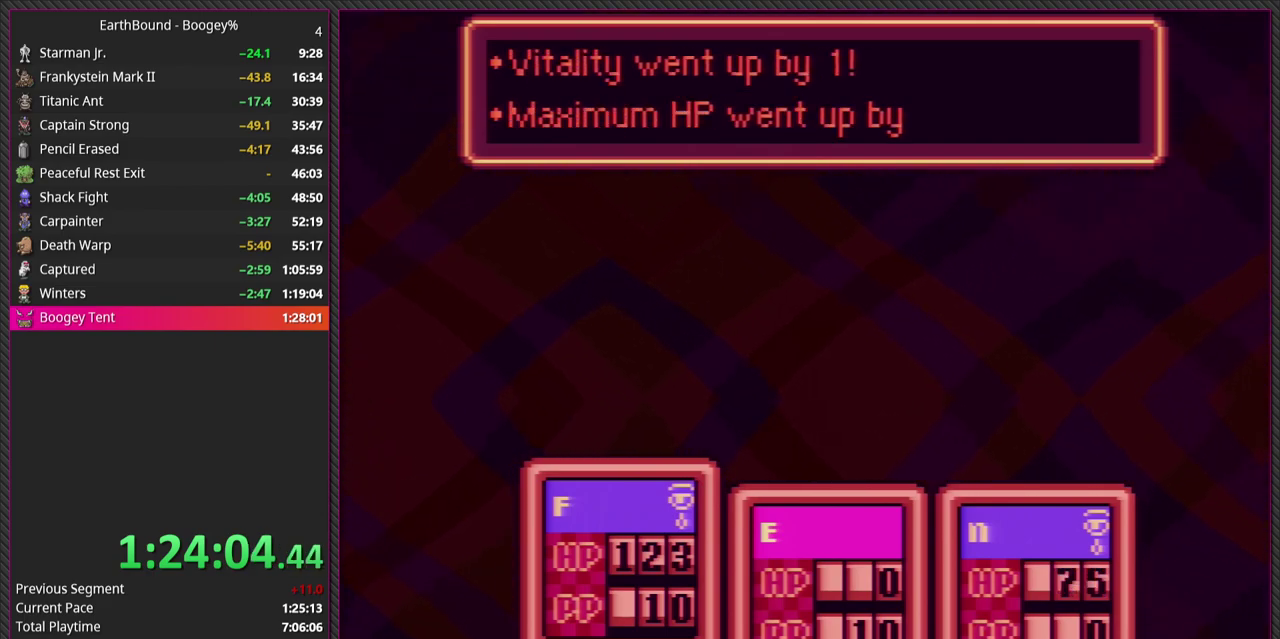
{"buttons": ["CIRCLE", "L1"], "events": [[83, "CIRCLE", "up"], [133, "L1", "down"], [200, "CIRCLE", "down"], [250, "L1", "up"], [300, "CIRCLE", "up"], [350, "L1", "down"], [433, "CIRCLE", "down"]]}
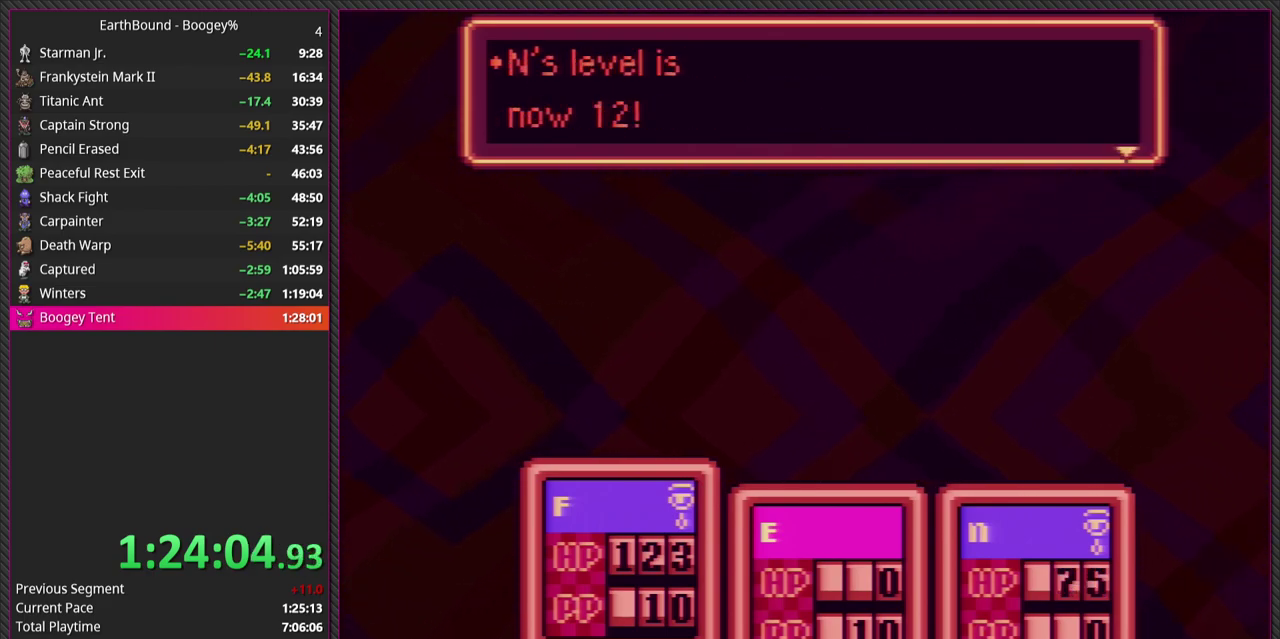
{"buttons": ["CIRCLE"], "events": [[17, "L1", "up"], [33, "CIRCLE", "up"], [83, "L1", "down"], [167, "CIRCLE", "down"], [233, "L1", "up"], [300, "CIRCLE", "up"], [317, "L1", "down"], [417, "CIRCLE", "down"], [450, "L1", "up"]]}
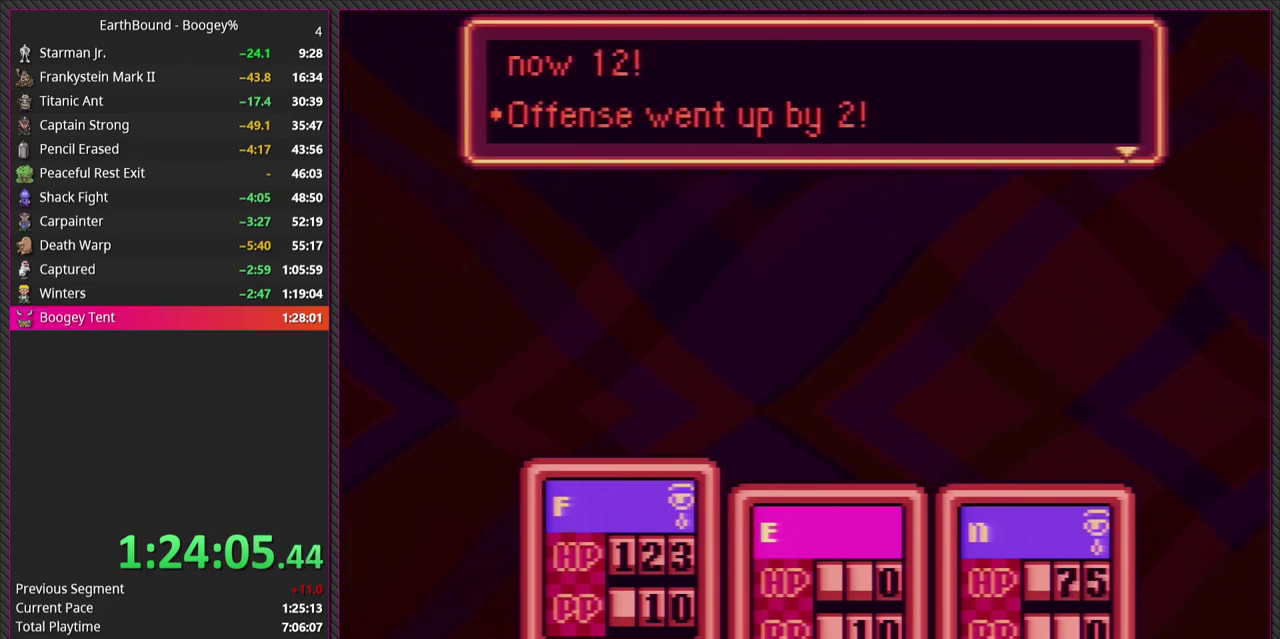
{"buttons": ["CIRCLE"], "events": [[17, "CIRCLE", "up"], [67, "L1", "down"], [150, "CIRCLE", "down"], [167, "L1", "up"], [267, "CIRCLE", "up"], [300, "L1", "down"], [383, "CIRCLE", "down"], [417, "L1", "up"]]}
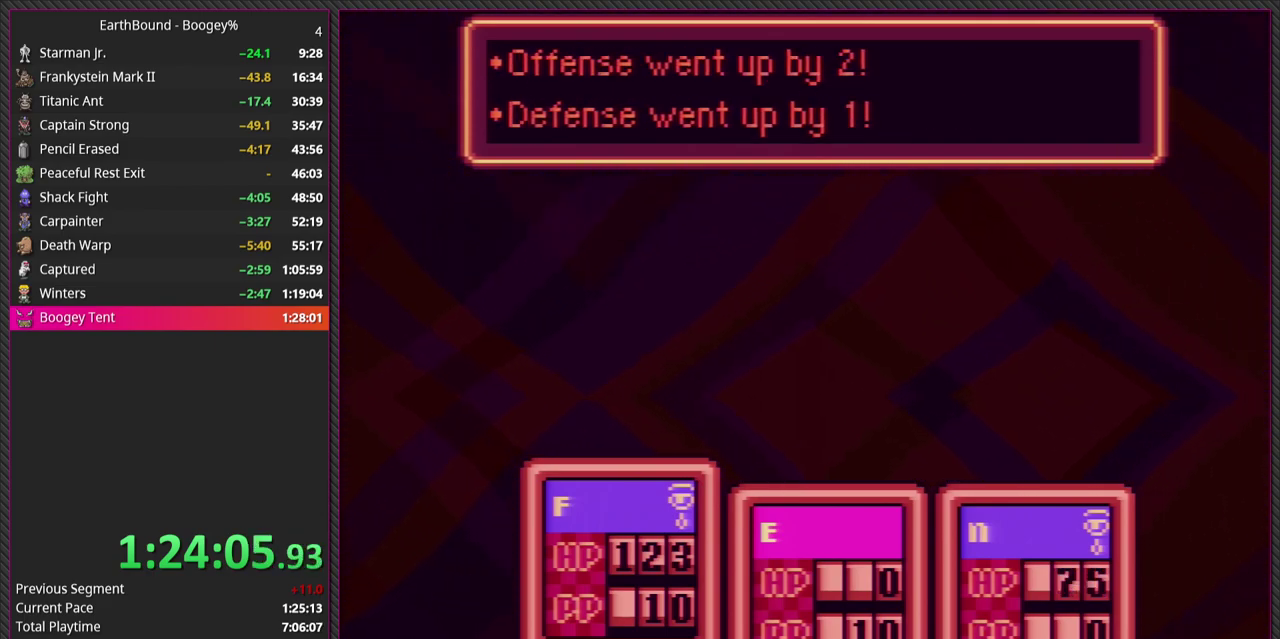
{"buttons": [], "events": [[17, "CIRCLE", "up"], [50, "L1", "down"], [117, "CIRCLE", "down"], [167, "L1", "up"], [233, "CIRCLE", "up"], [267, "L1", "down"], [333, "CIRCLE", "down"], [417, "L1", "up"], [467, "CIRCLE", "up"]]}
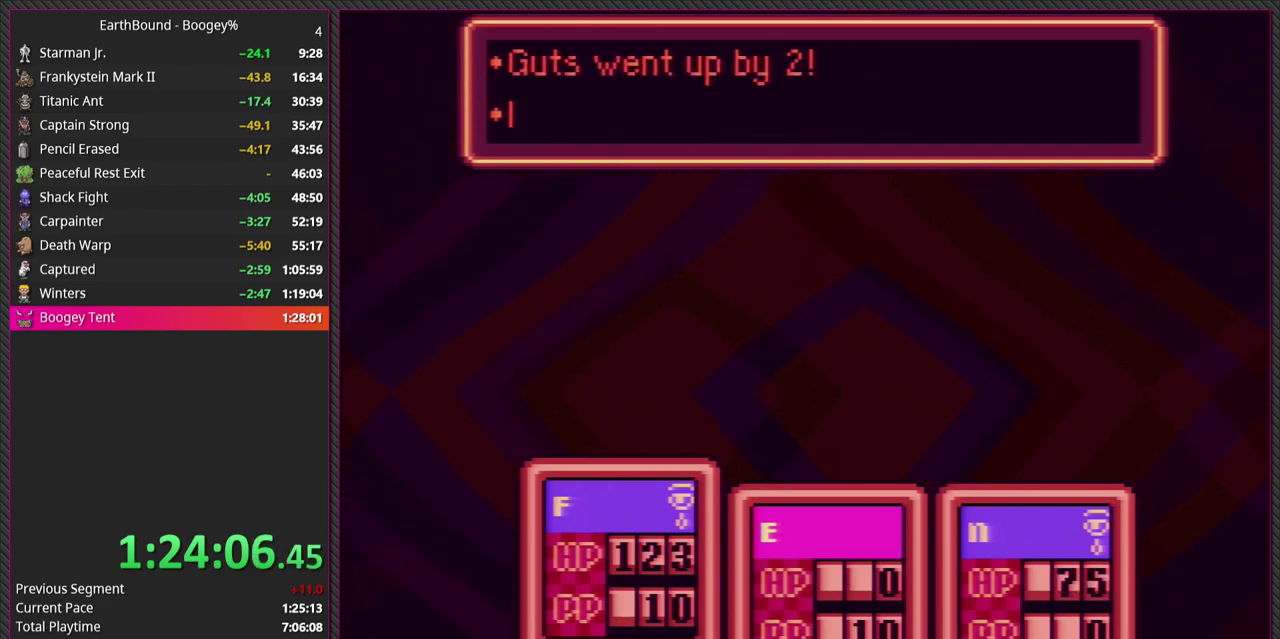
{"buttons": ["L1"], "events": [[17, "L1", "down"], [83, "CIRCLE", "down"], [150, "L1", "up"], [183, "CIRCLE", "up"], [233, "L1", "down"], [300, "CIRCLE", "down"], [367, "L1", "up"], [417, "CIRCLE", "up"], [450, "L1", "down"]]}